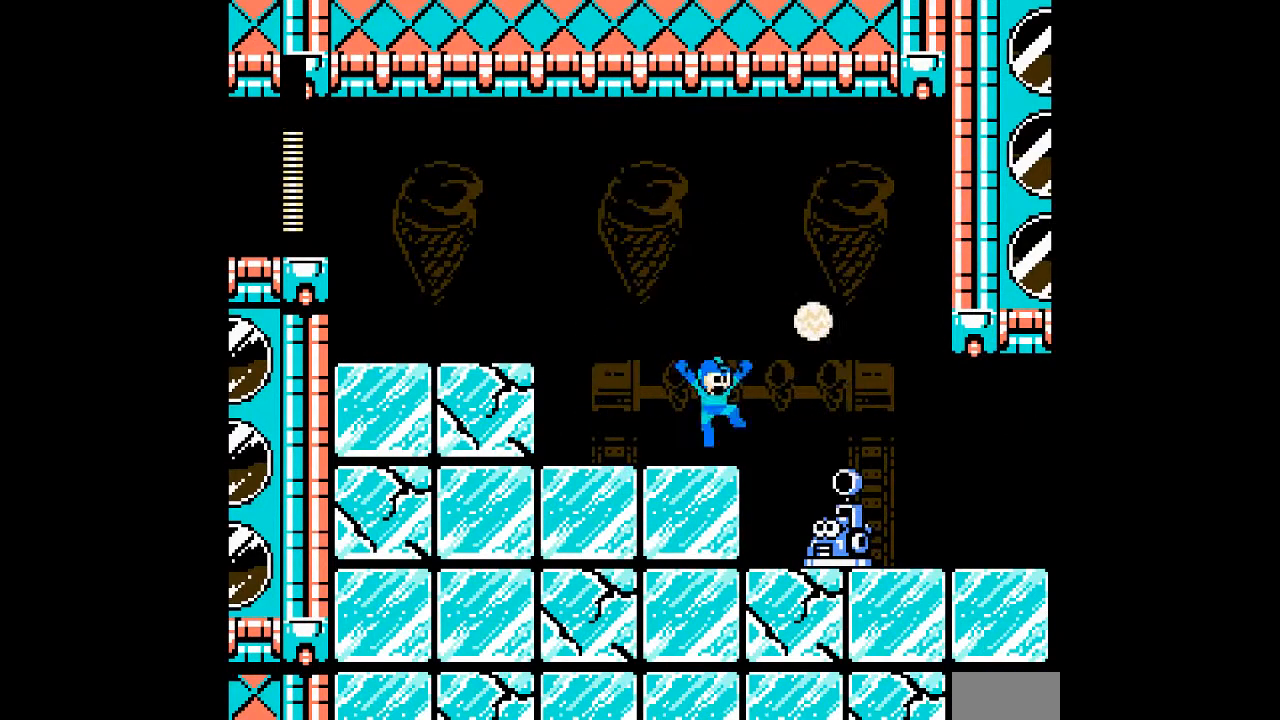
Gameplay with a controller; each line is a JSON object with the inputs held at the frame after it. "events" lists button and stick changes between this image and that frame as [ms after this image, input, new state], when the widget could be followed in between. Not read: C L3 R3 START.
{"buttons": ["A"], "events": [[150, "DPAD_RIGHT", "up"], [167, "B", "down"], [267, "B", "up"], [267, "DPAD_RIGHT", "down"], [383, "DPAD_RIGHT", "up"]]}
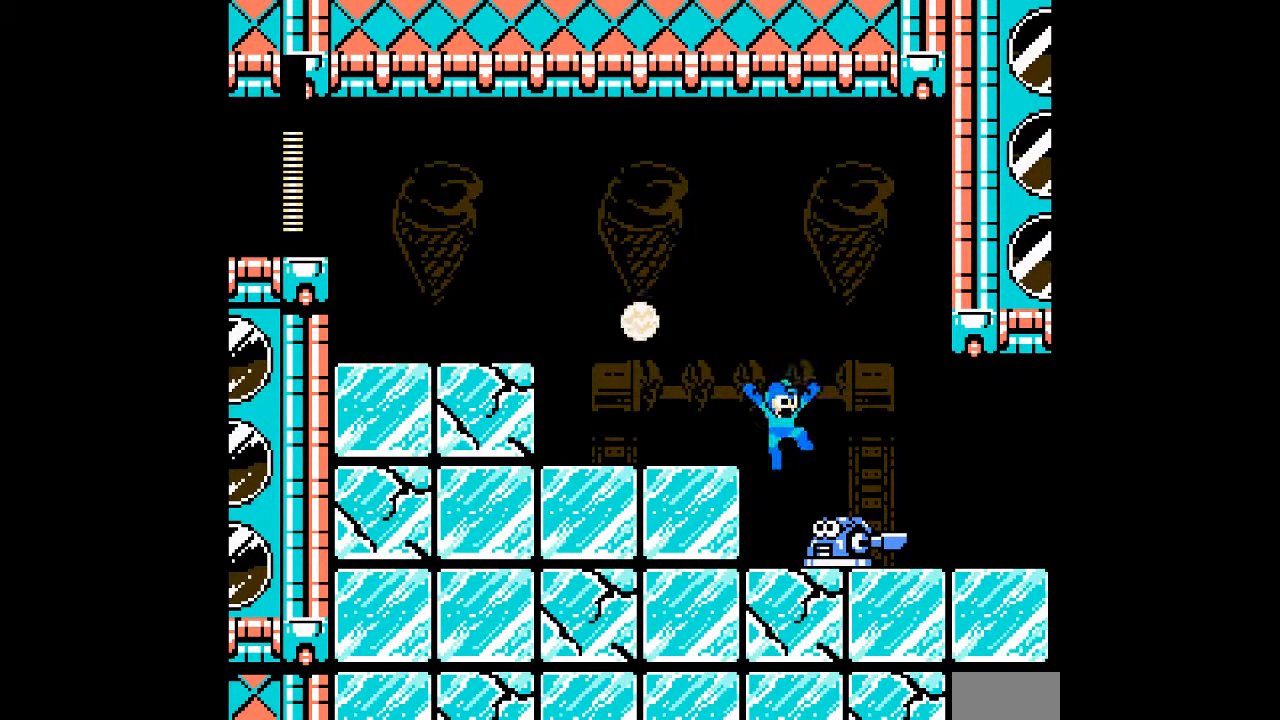
{"buttons": ["A"], "events": [[183, "A", "up"], [250, "A", "down"]]}
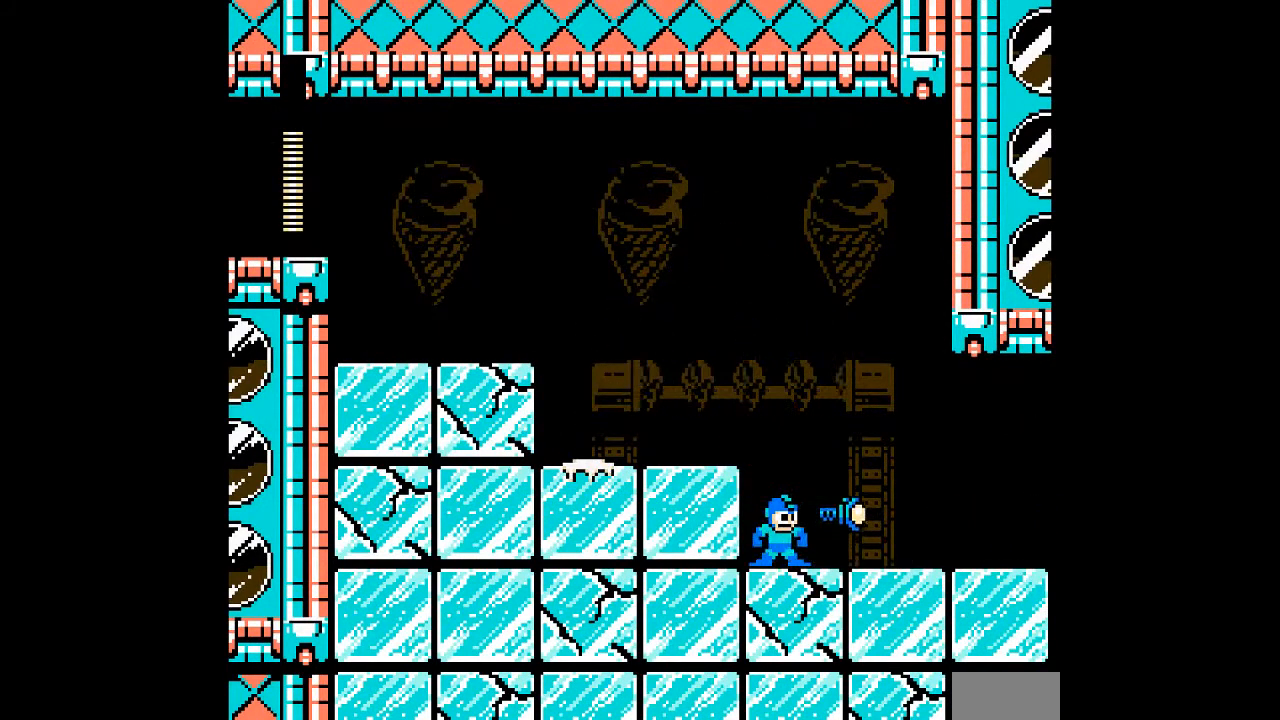
{"buttons": [], "events": [[167, "DPAD_RIGHT", "down"], [200, "A", "up"], [200, "B", "down"], [300, "B", "up"], [450, "DPAD_RIGHT", "up"]]}
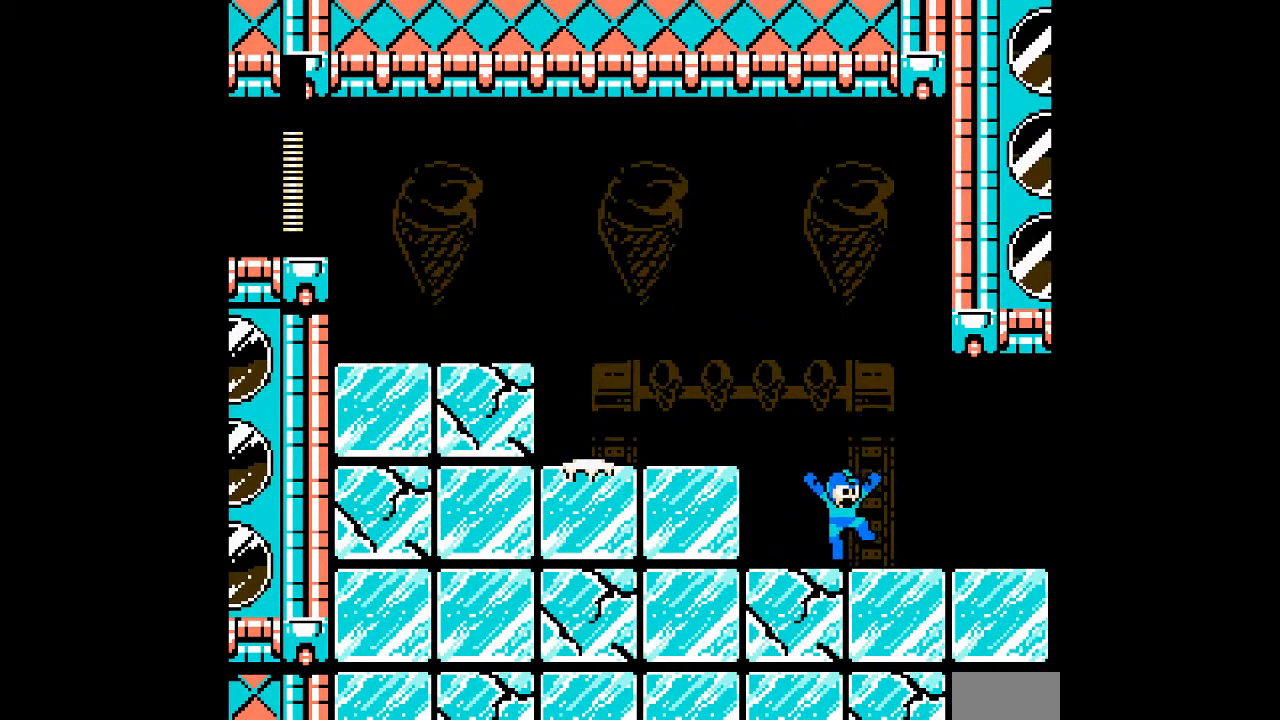
{"buttons": [], "events": [[250, "DPAD_LEFT", "down"], [383, "DPAD_LEFT", "up"]]}
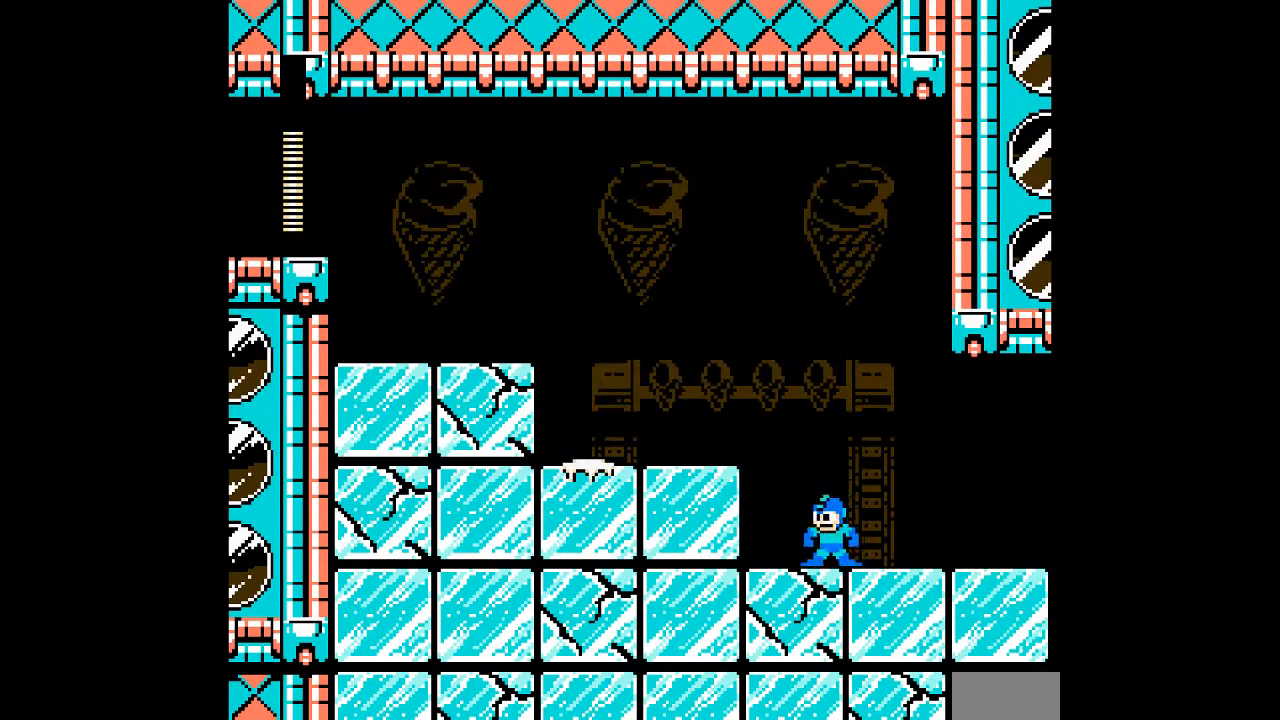
{"buttons": [], "events": [[17, "B", "down"], [117, "DPAD_LEFT", "down"], [117, "R1", "down"], [283, "R1", "up"], [367, "B", "up"], [433, "DPAD_LEFT", "up"]]}
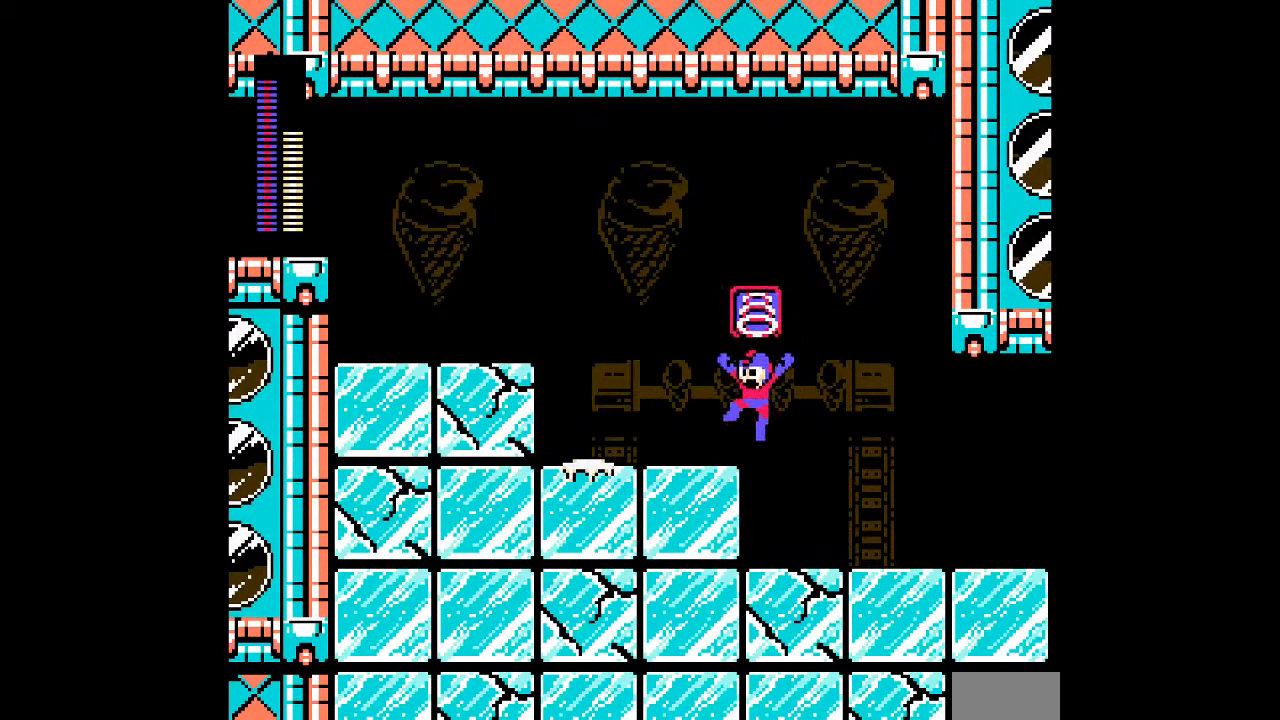
{"buttons": [], "events": [[50, "R1", "down"], [167, "R1", "up"]]}
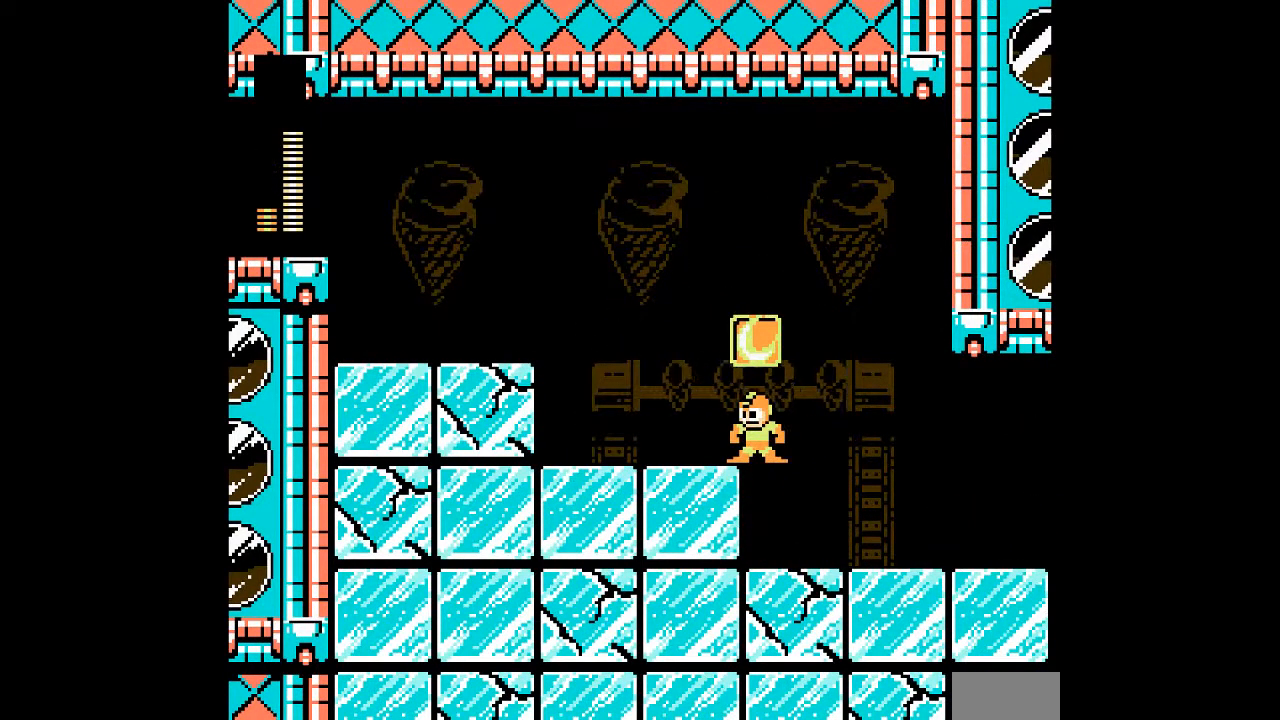
{"buttons": [], "events": [[133, "DPAD_LEFT", "down"], [267, "DPAD_LEFT", "up"], [300, "A", "down"], [417, "A", "up"]]}
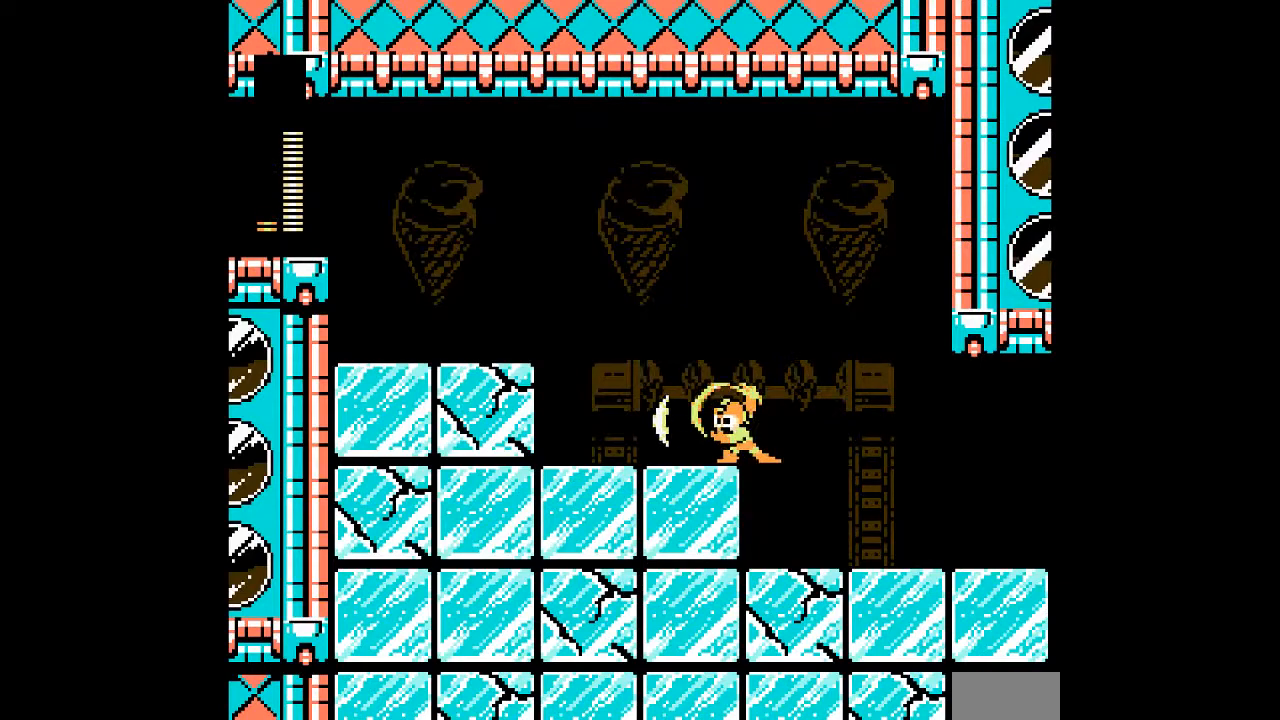
{"buttons": [], "events": []}
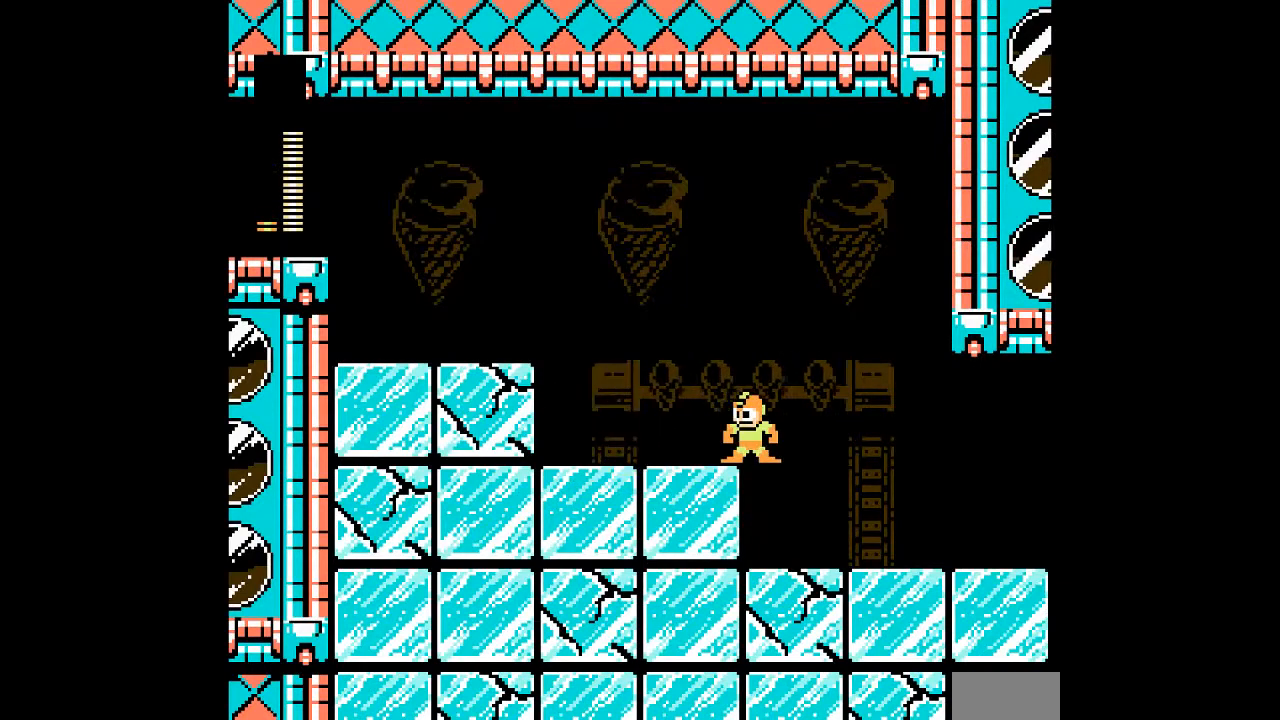
{"buttons": [], "events": [[83, "R1", "down"], [217, "R1", "up"]]}
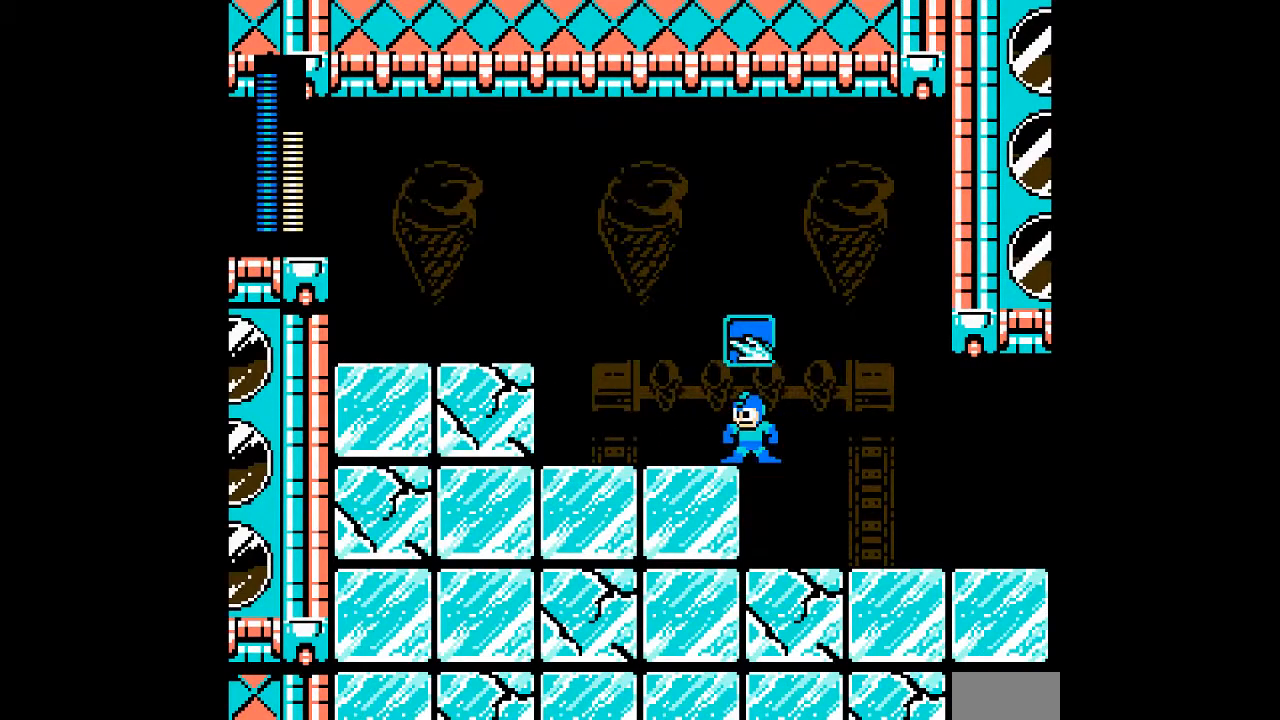
{"buttons": [], "events": [[200, "R1", "down"], [300, "R1", "up"]]}
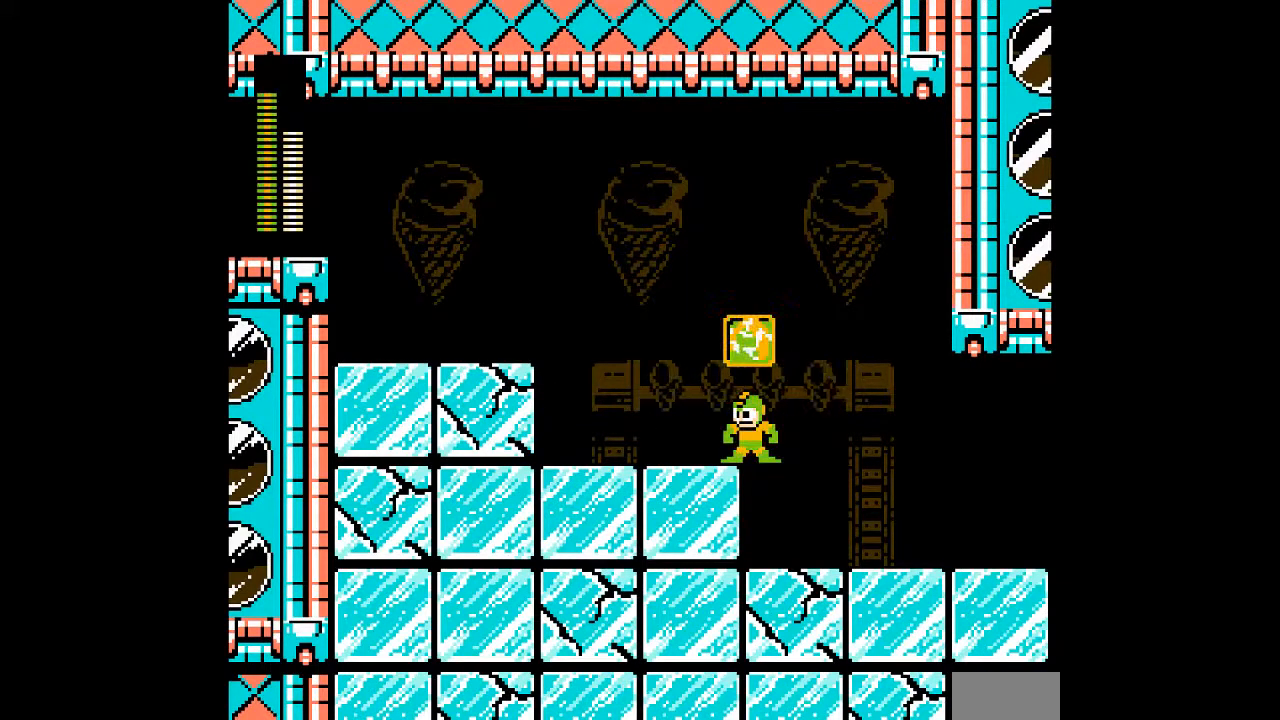
{"buttons": [], "events": []}
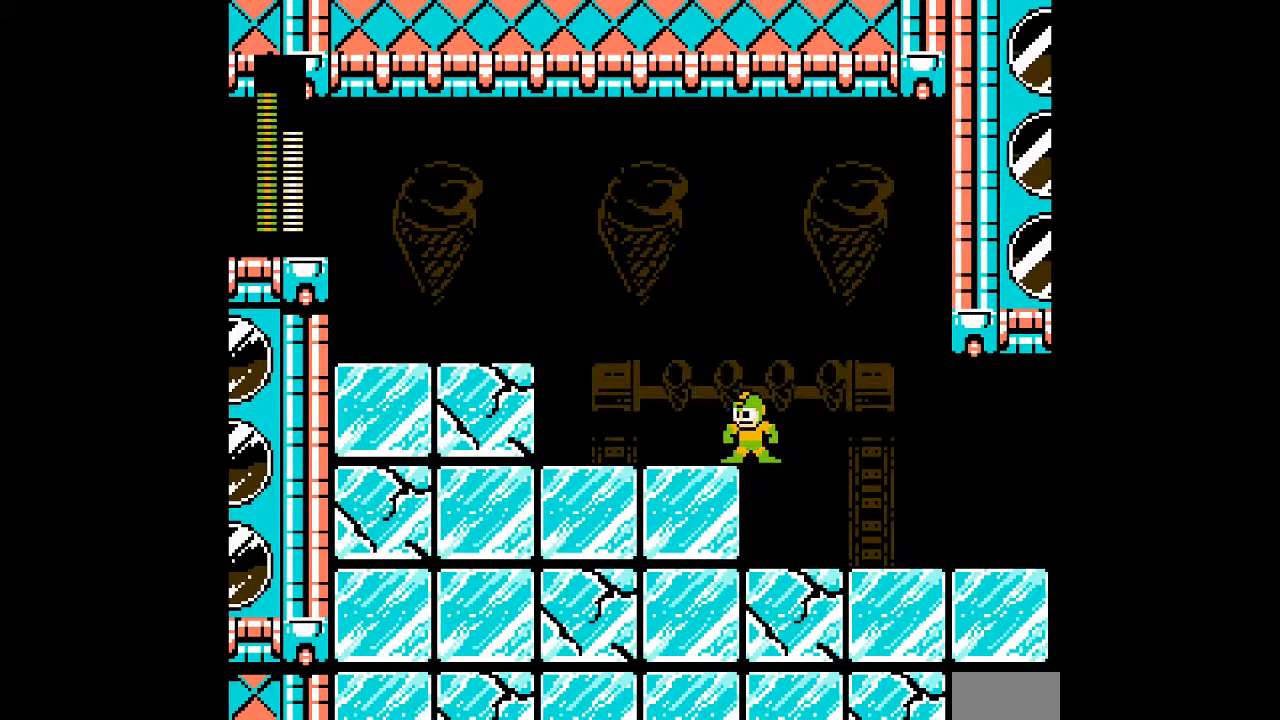
{"buttons": [], "events": [[67, "A", "down"], [217, "A", "up"]]}
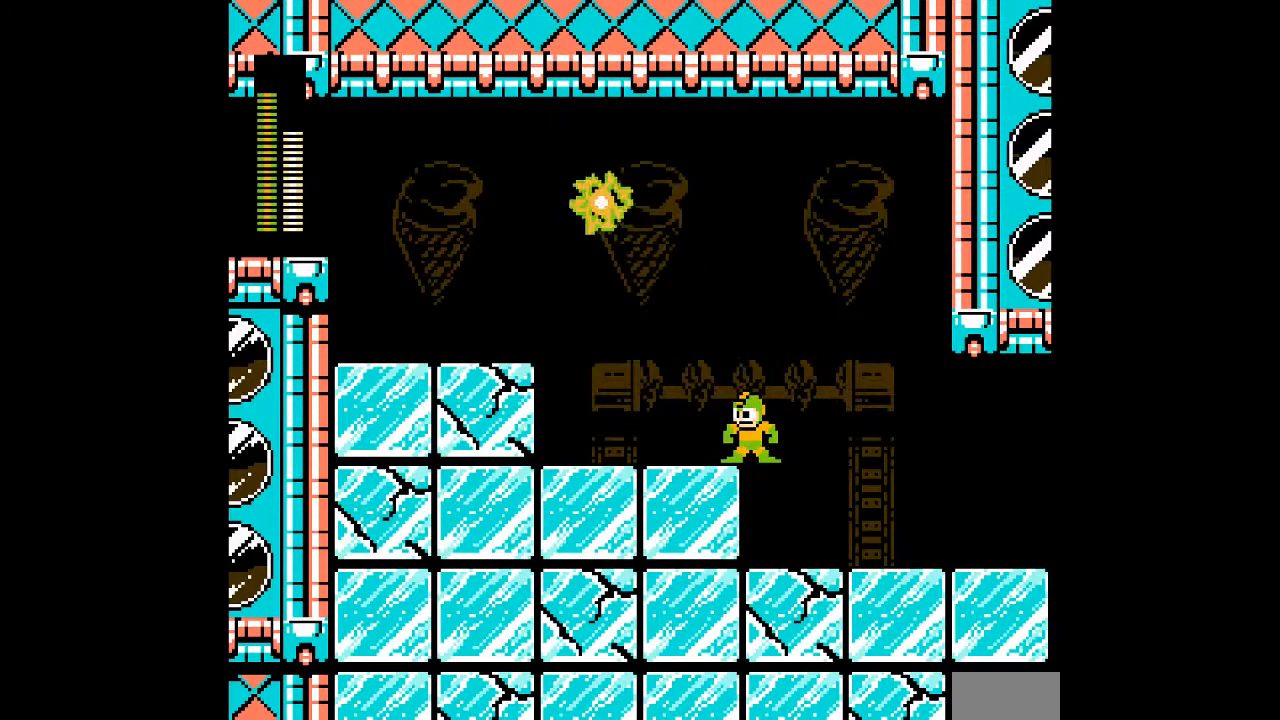
{"buttons": [], "events": []}
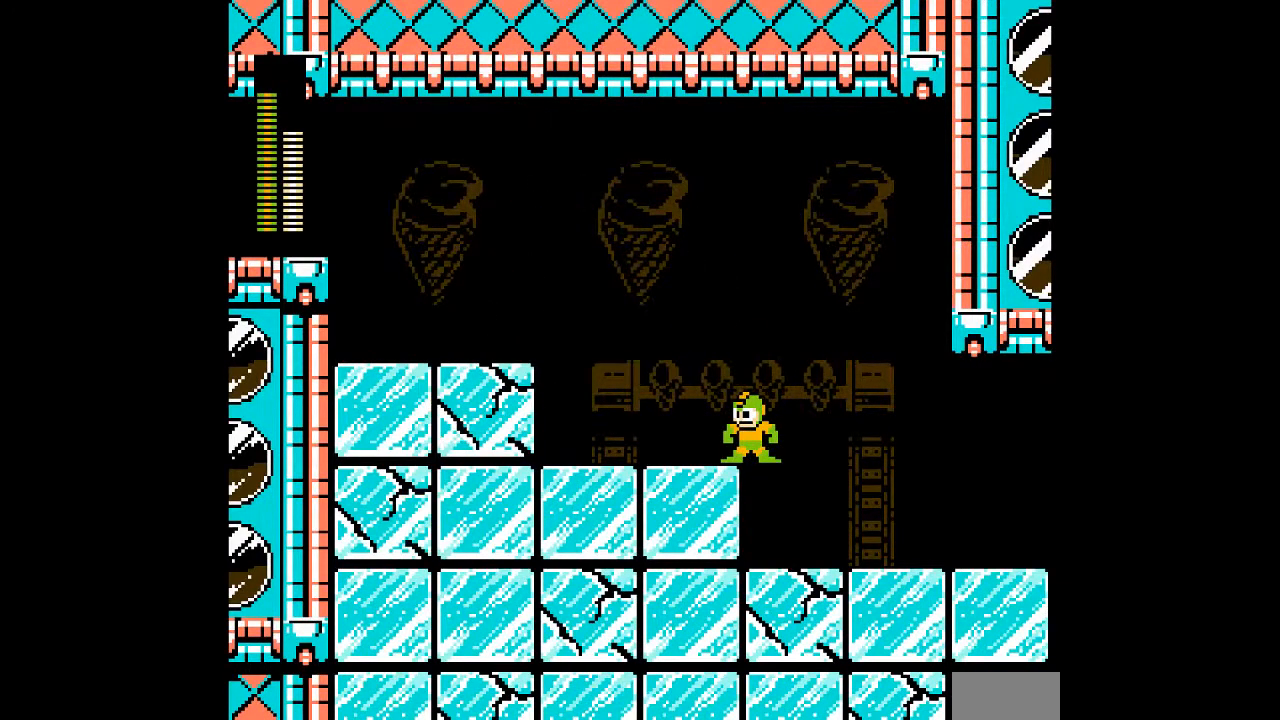
{"buttons": [], "events": [[200, "R1", "down"], [317, "R1", "up"]]}
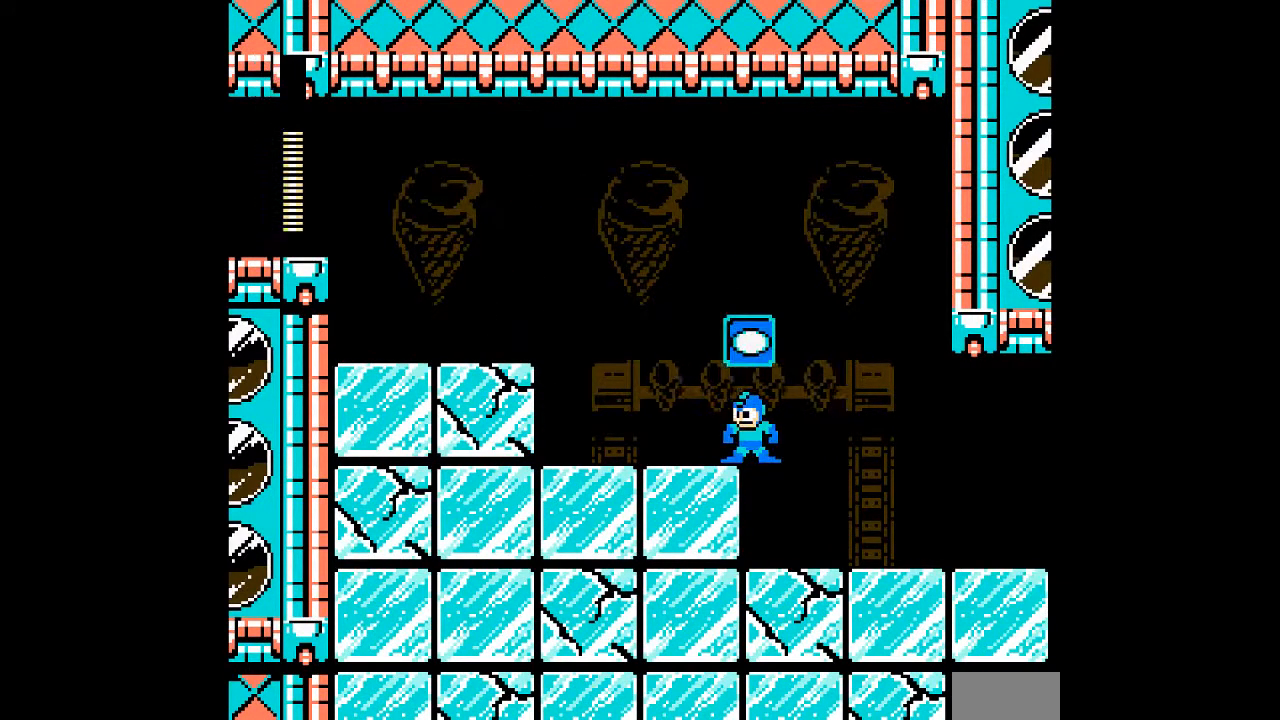
{"buttons": [], "events": [[167, "R1", "down"], [267, "R1", "up"]]}
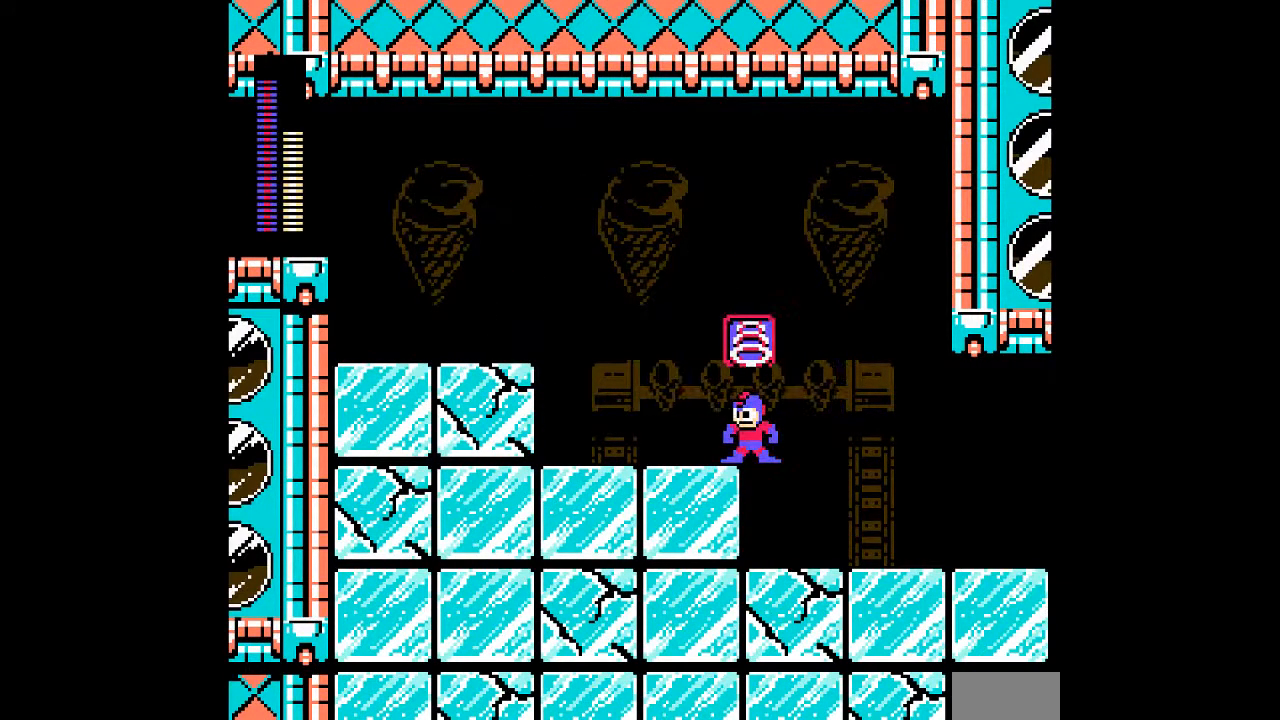
{"buttons": [], "events": []}
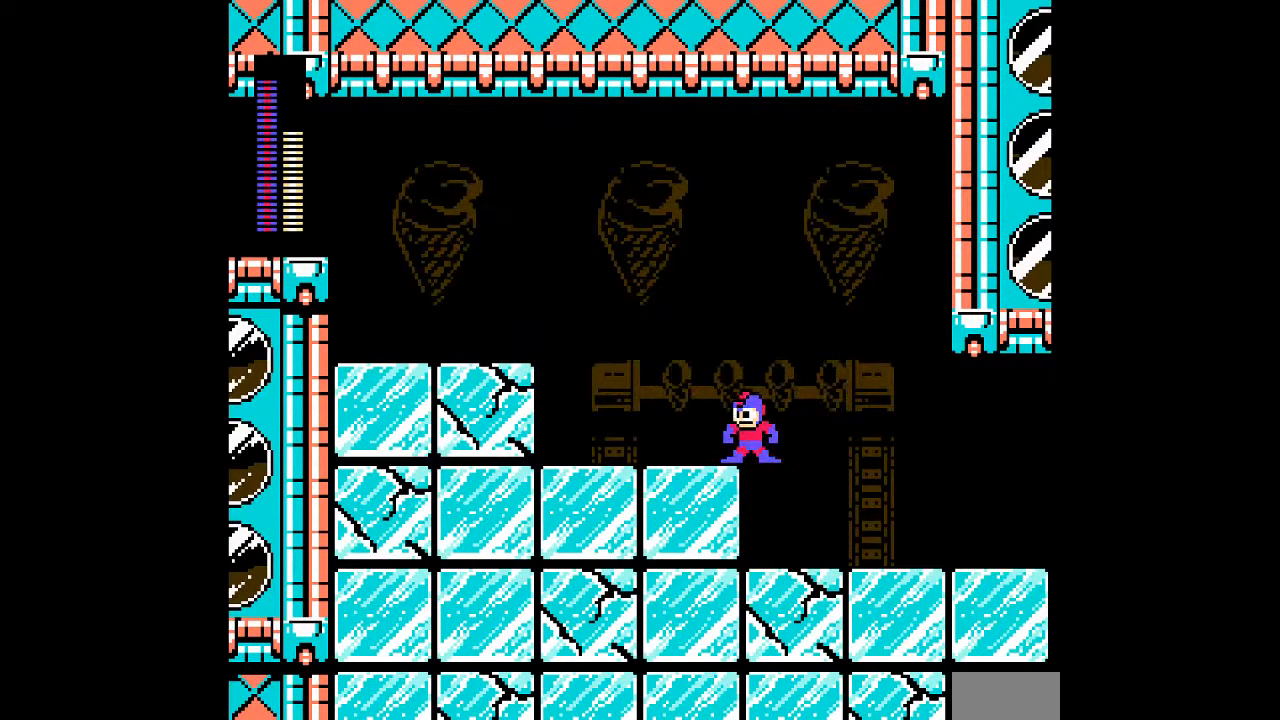
{"buttons": ["DPAD_LEFT"], "events": [[33, "B", "down"], [150, "DPAD_LEFT", "down"], [233, "B", "up"]]}
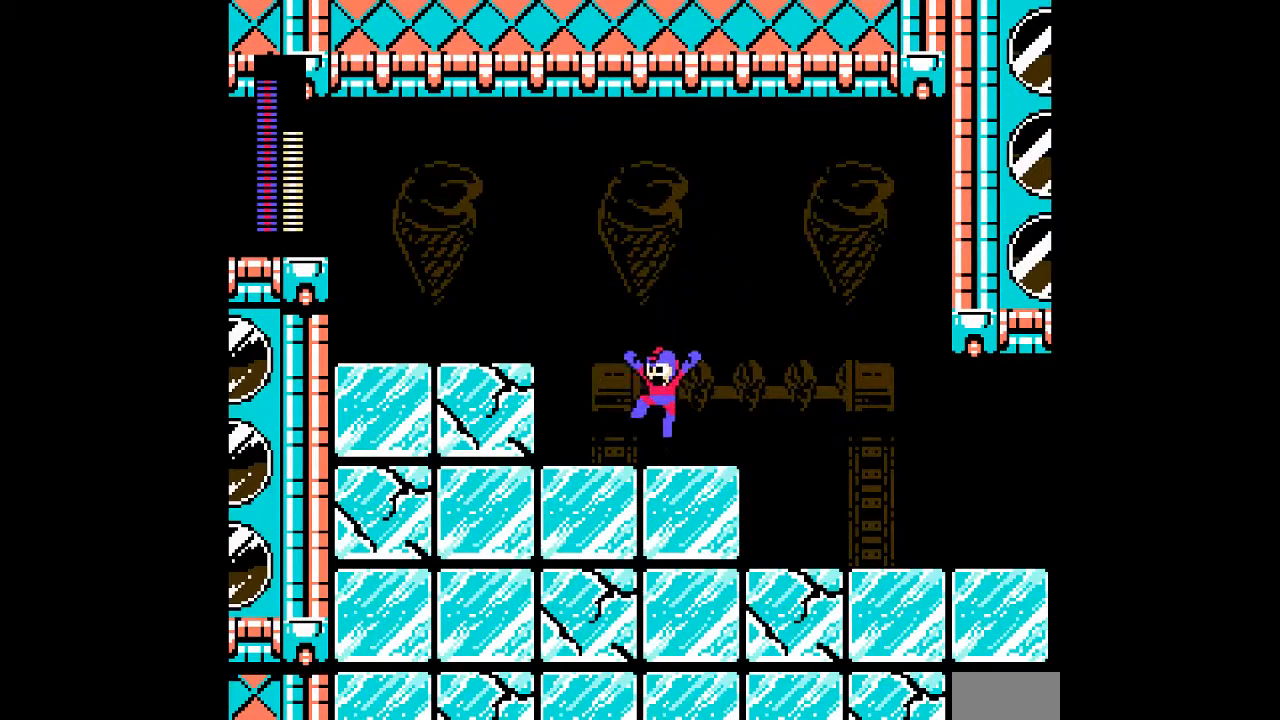
{"buttons": ["DPAD_LEFT"], "events": [[17, "A", "down"], [150, "A", "up"]]}
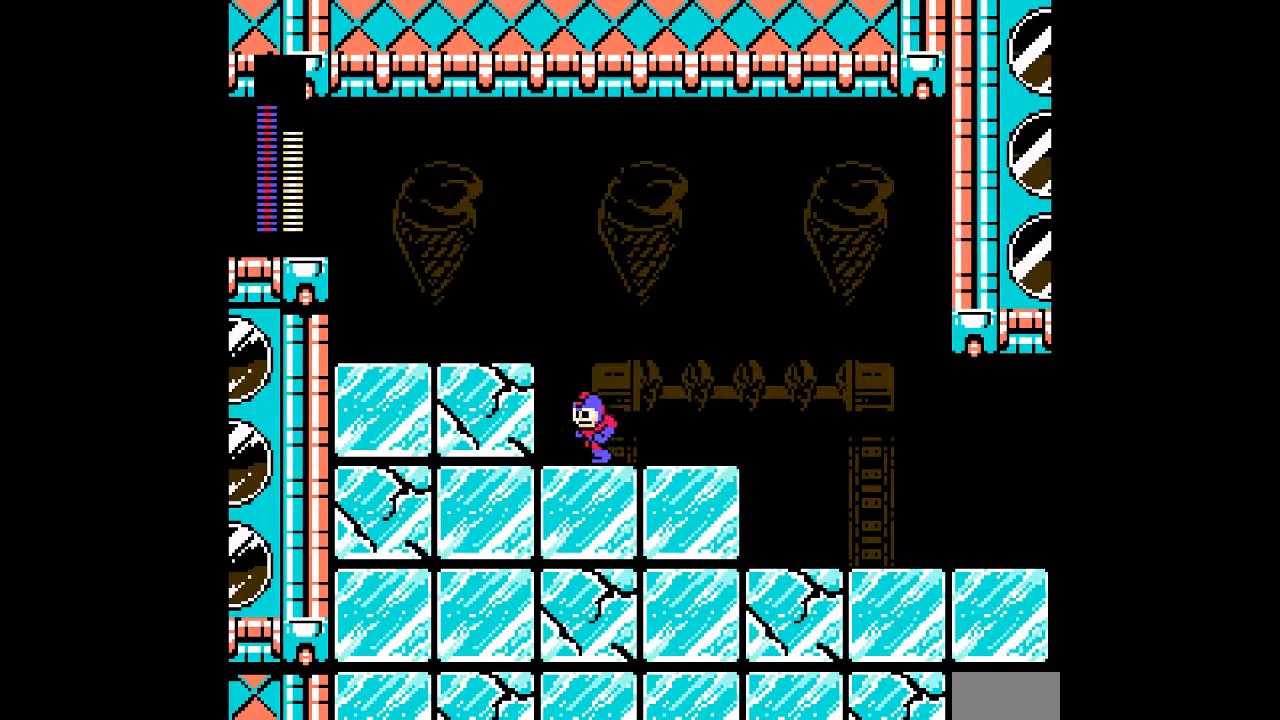
{"buttons": [], "events": [[117, "DPAD_LEFT", "up"]]}
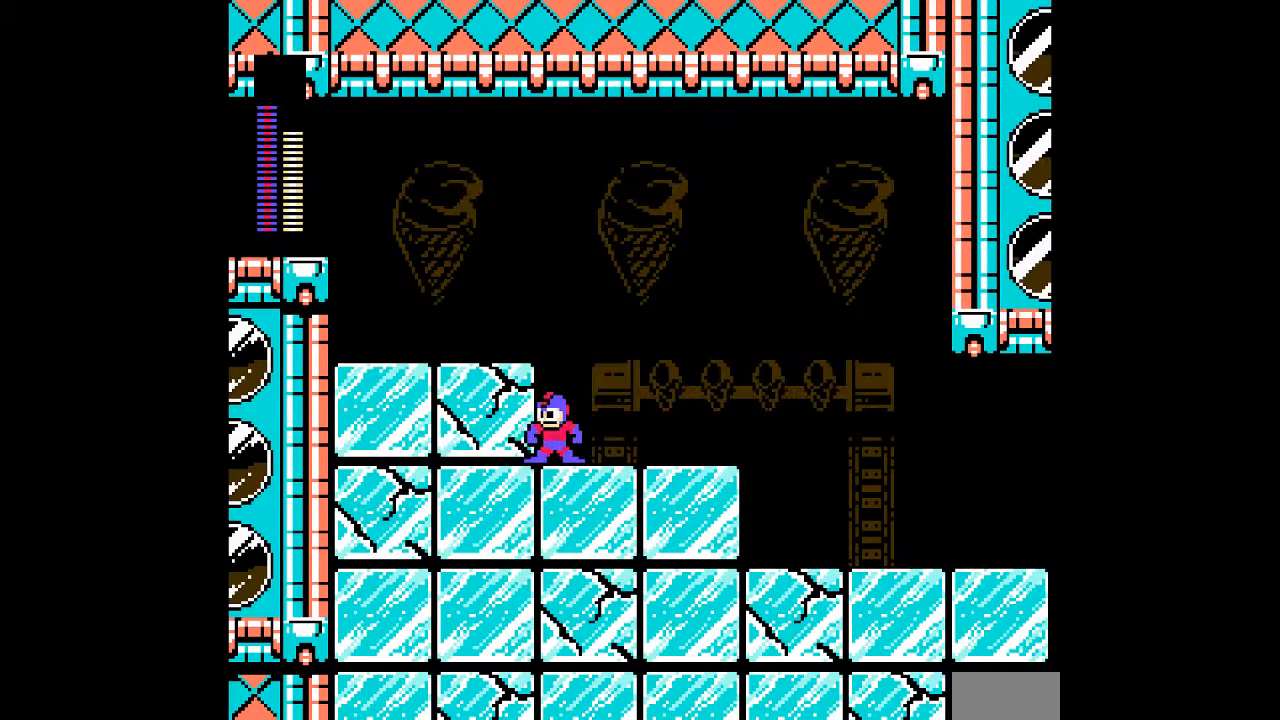
{"buttons": [], "events": [[17, "R1", "down"], [117, "R1", "up"]]}
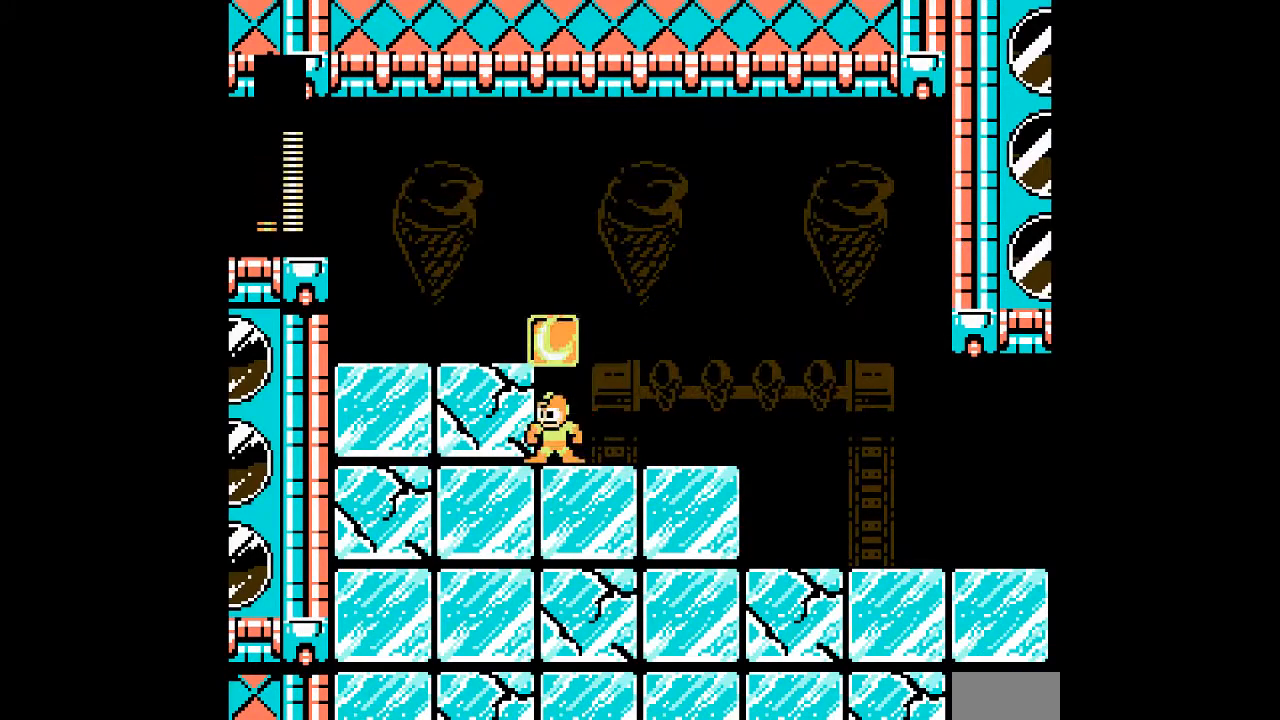
{"buttons": ["DPAD_RIGHT"], "events": [[50, "DPAD_RIGHT", "down"], [83, "R1", "down"], [167, "R1", "up"], [333, "L1", "down"], [483, "L1", "up"]]}
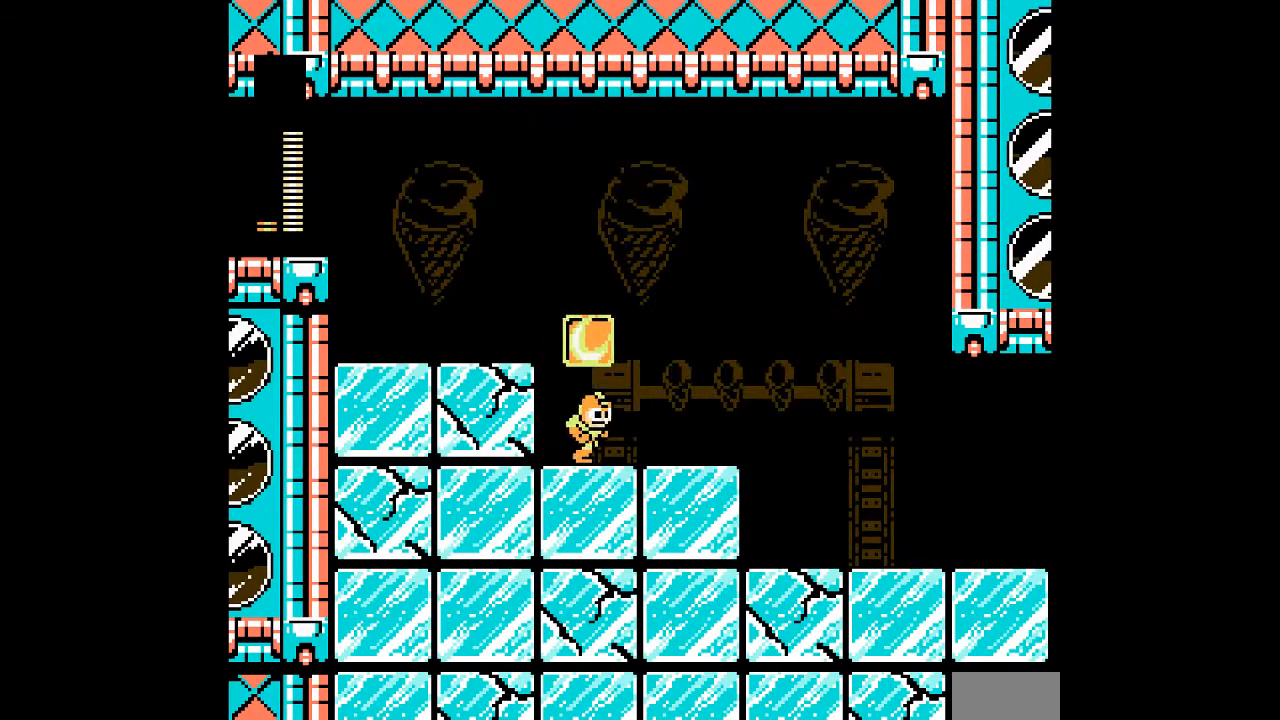
{"buttons": [], "events": [[150, "DPAD_RIGHT", "up"], [183, "L1", "down"], [300, "L1", "up"], [400, "L1", "down"], [500, "L1", "up"]]}
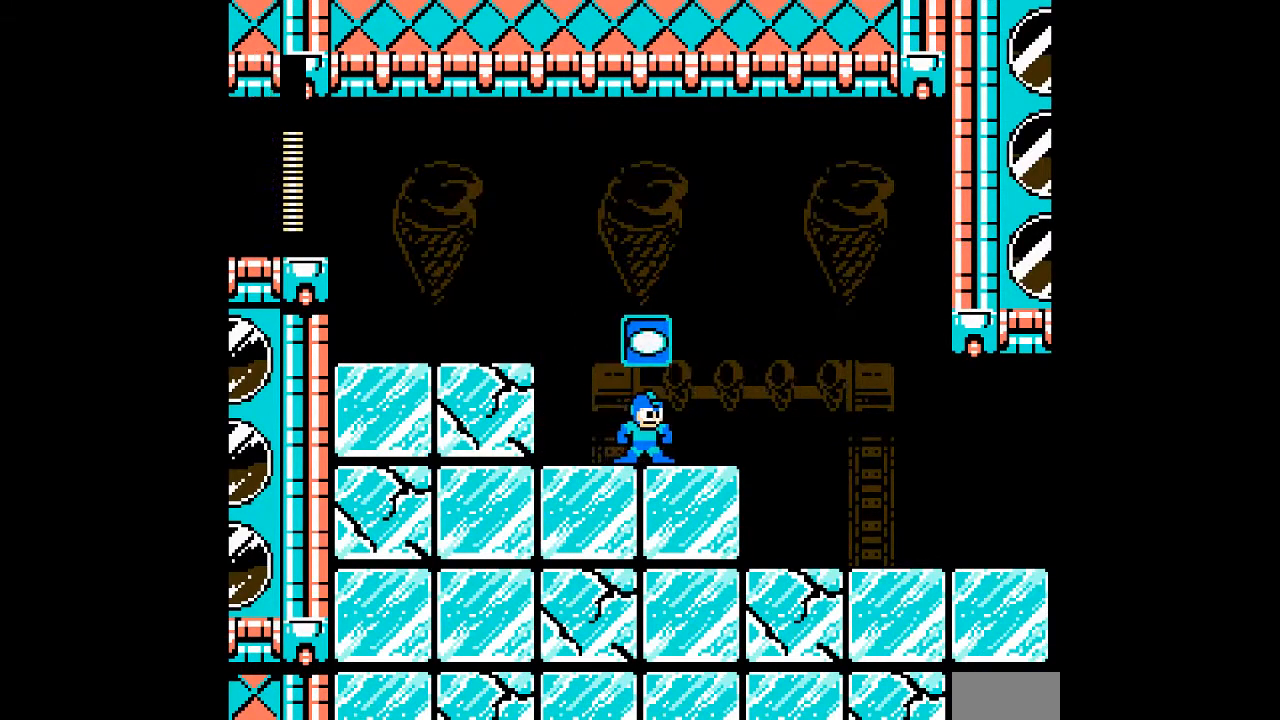
{"buttons": ["DPAD_RIGHT"], "events": [[367, "B", "down"], [433, "DPAD_RIGHT", "down"], [500, "B", "up"]]}
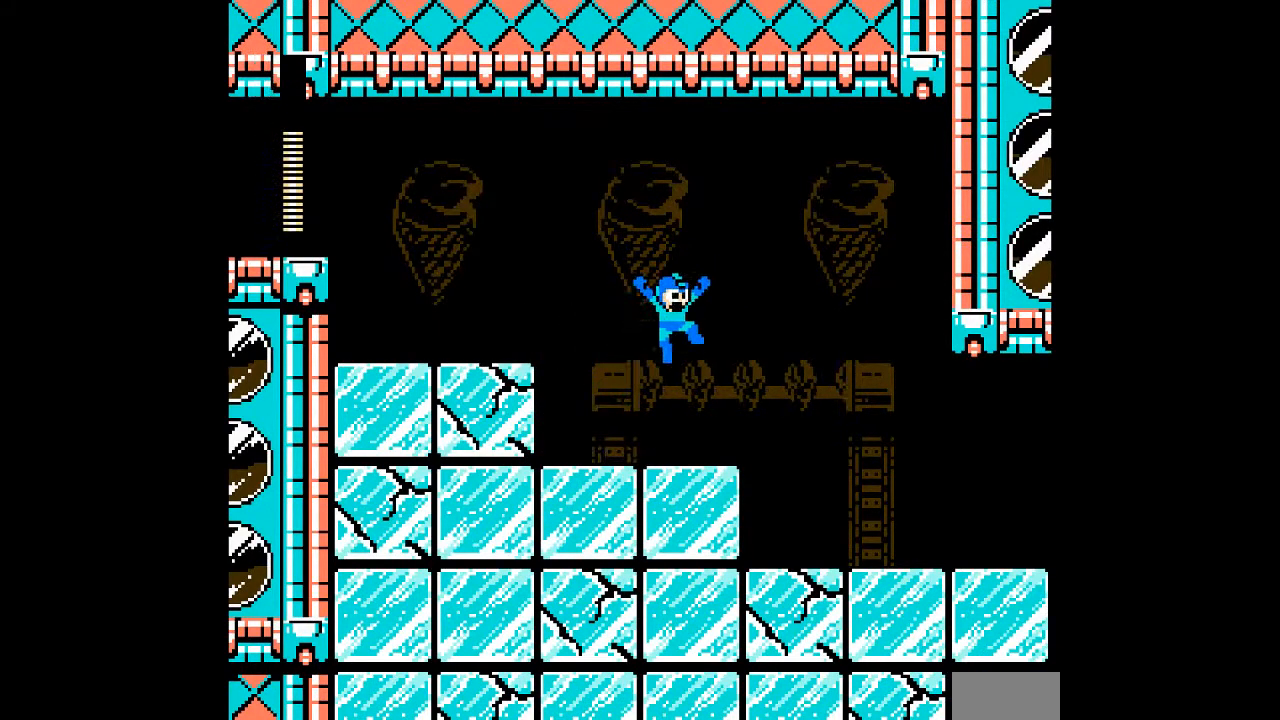
{"buttons": ["A", "B", "DPAD_RIGHT"], "events": [[133, "DPAD_RIGHT", "up"], [200, "DPAD_LEFT", "down"], [233, "A", "down"], [283, "DPAD_LEFT", "up"], [467, "B", "down"], [483, "DPAD_RIGHT", "down"]]}
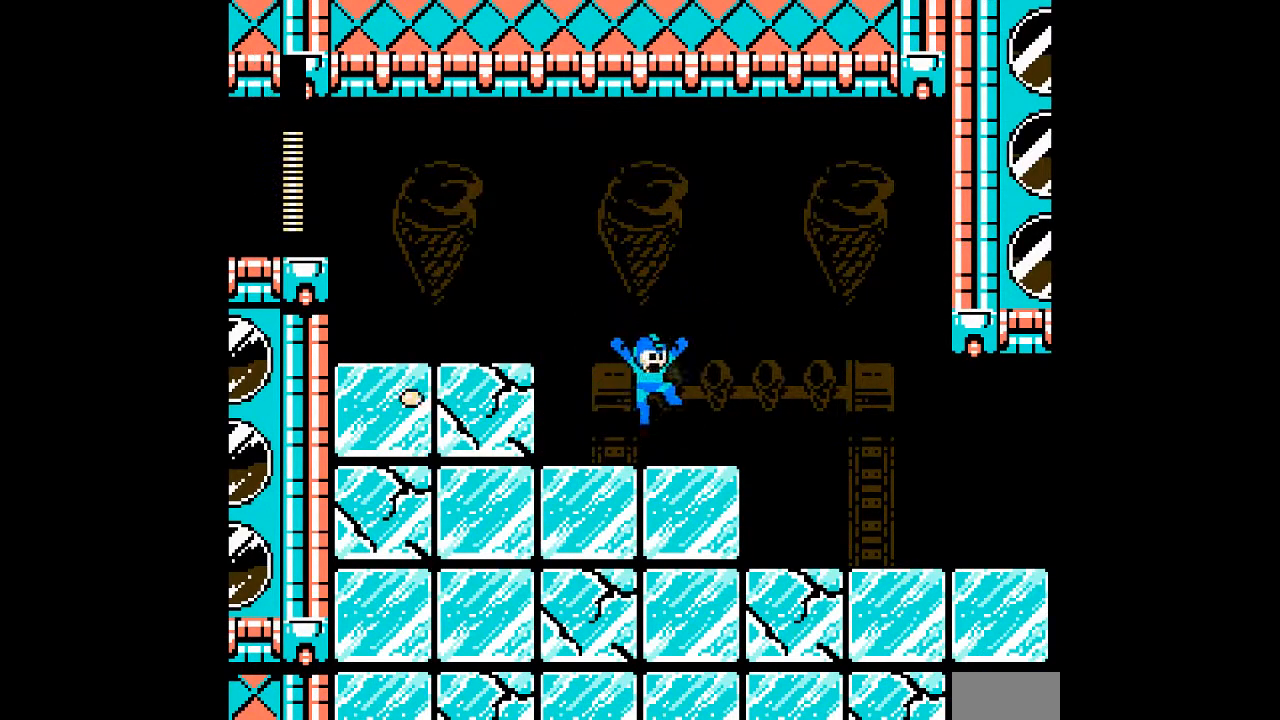
{"buttons": ["A", "DPAD_RIGHT"], "events": [[183, "B", "up"]]}
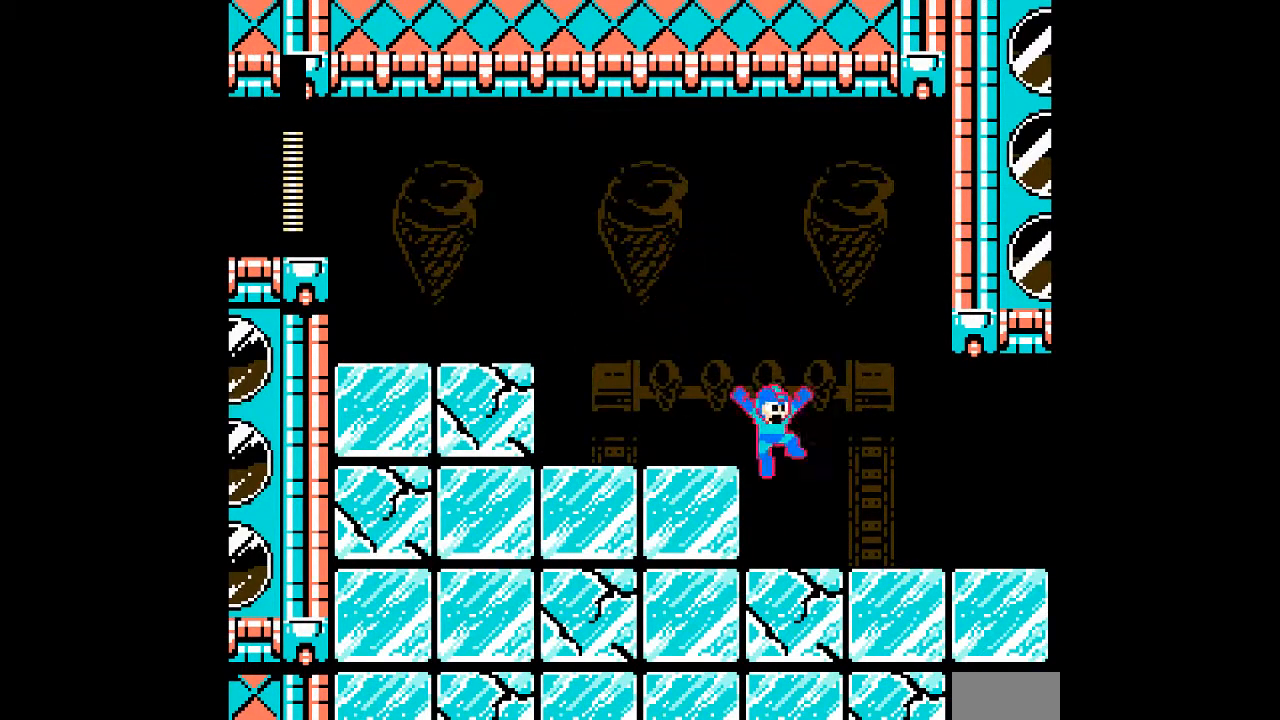
{"buttons": ["A", "DPAD_RIGHT"], "events": [[183, "B", "down"], [283, "B", "up"]]}
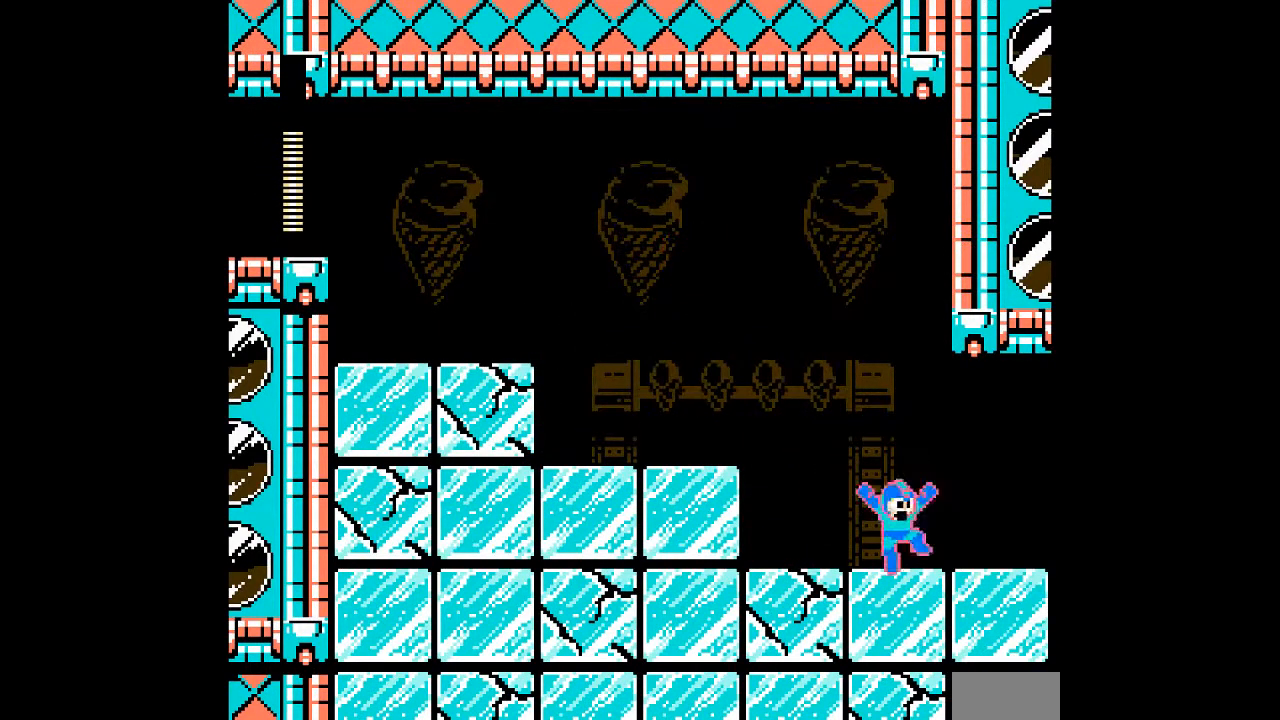
{"buttons": ["A", "DPAD_RIGHT"], "events": [[100, "B", "down"], [217, "B", "up"]]}
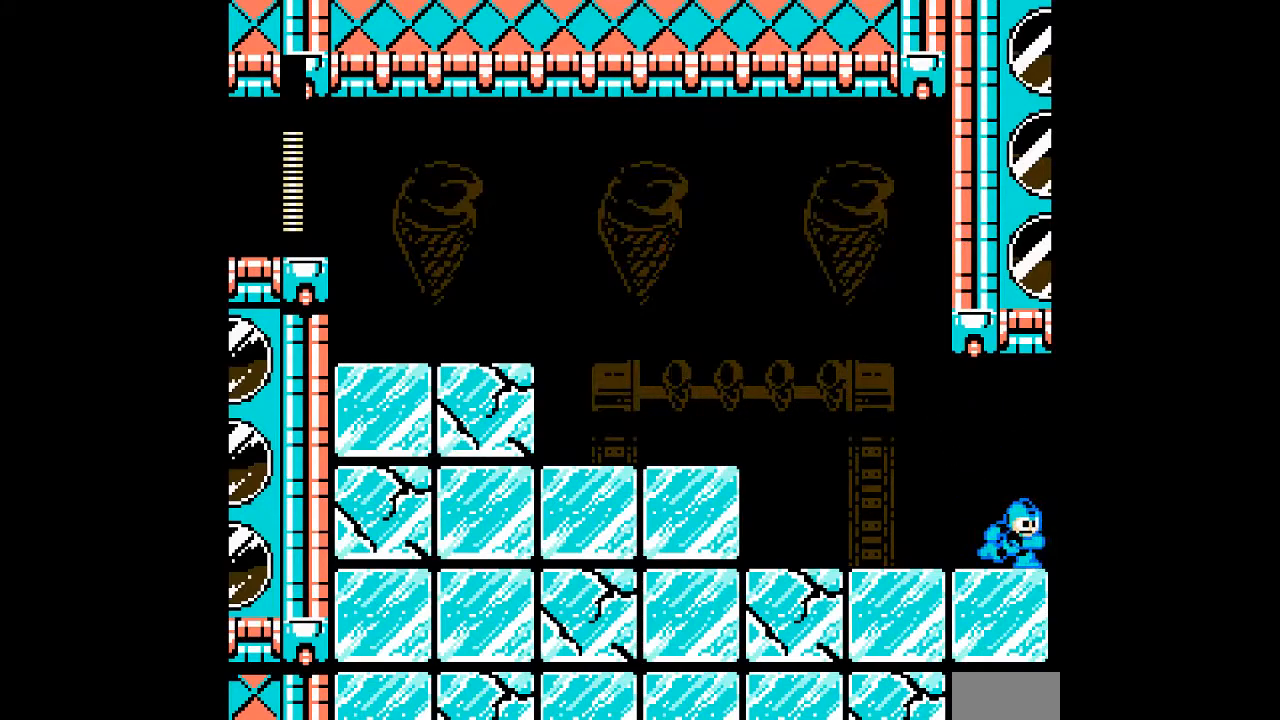
{"buttons": ["A"], "events": [[150, "DPAD_RIGHT", "up"]]}
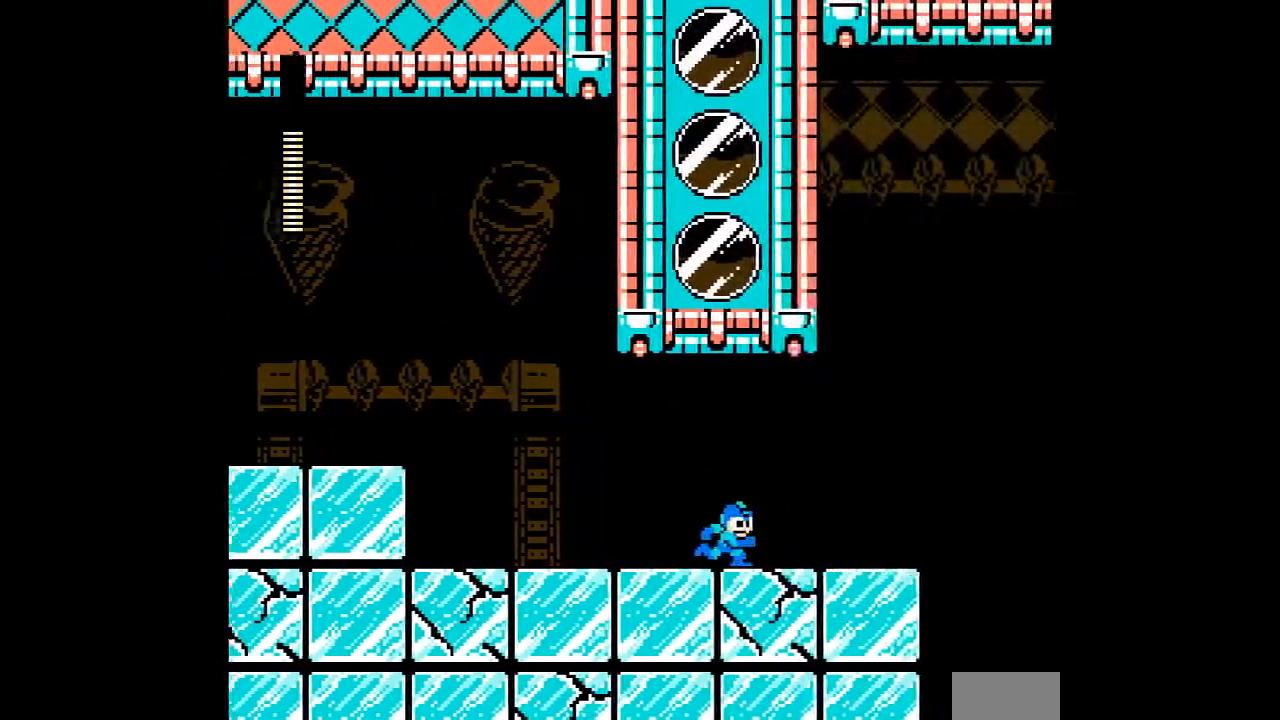
{"buttons": ["A"]}
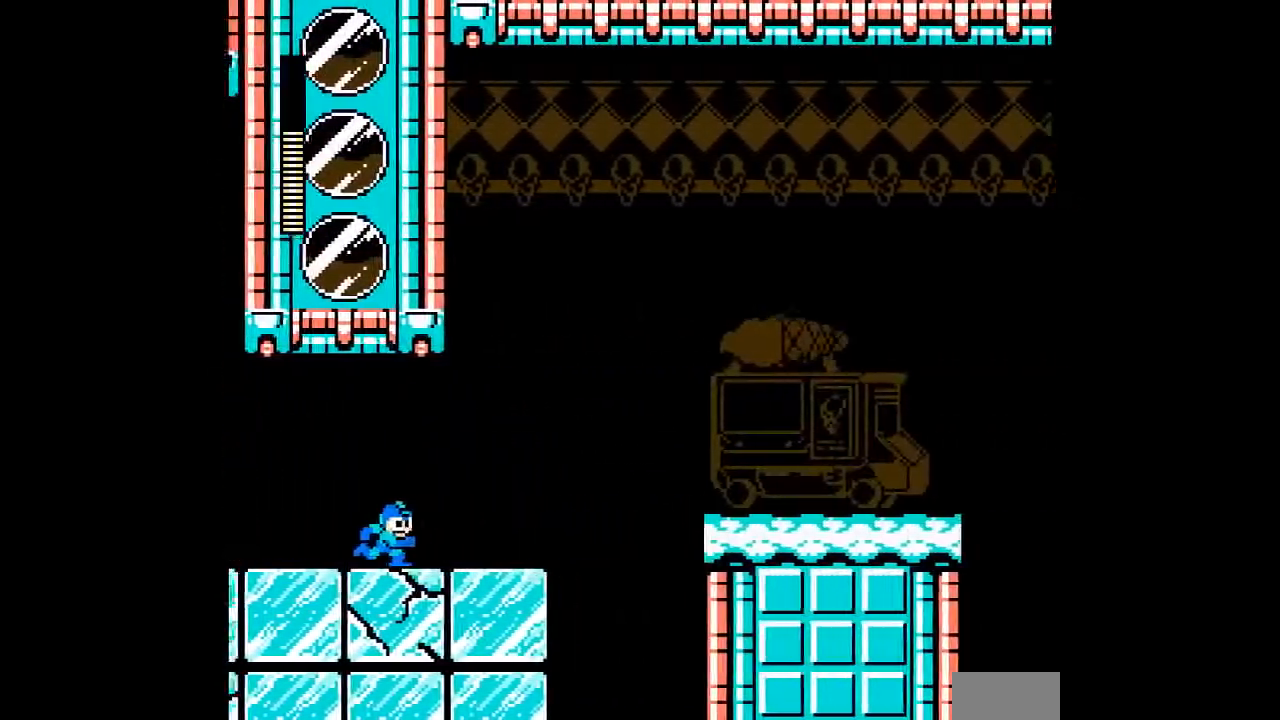
{"buttons": ["A", "B"], "events": [[150, "B", "down"]]}